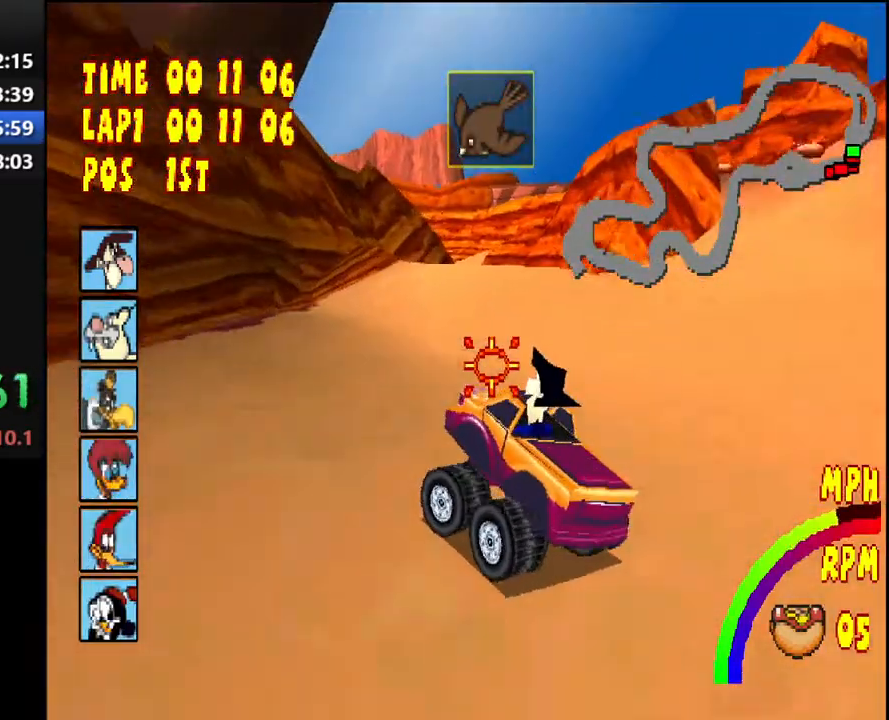
Gameplay with a controller (PlayStation layout); each line is a JSON object with the inputs held at the frame after it. "events" lists button and stick changes between this image and that frame as [ms after this image, input, new state], when the widget could be followed in between. Not read: L3 R2 R3 left_stick.
{"buttons": ["CROSS", "DPAD_LEFT"], "right_stick": "center", "events": [[100, "L1", "down"], [100, "L2", "down"], [133, "DPAD_RIGHT", "down"], [183, "DPAD_RIGHT", "up"], [233, "L1", "up"], [233, "L2", "up"], [450, "DPAD_LEFT", "down"]]}
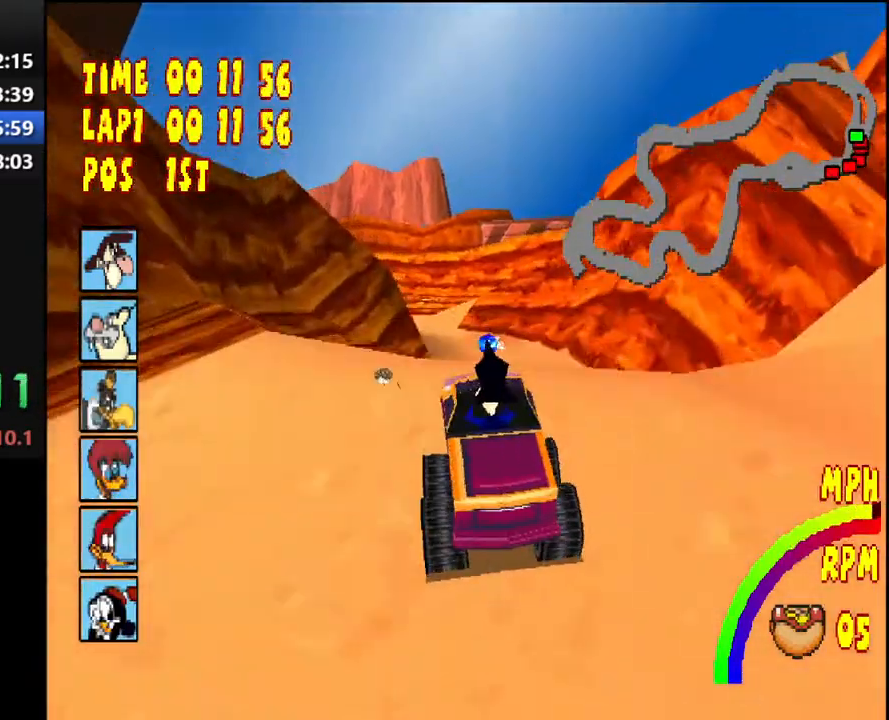
{"buttons": ["CROSS"], "right_stick": "center", "events": [[183, "DPAD_LEFT", "up"]]}
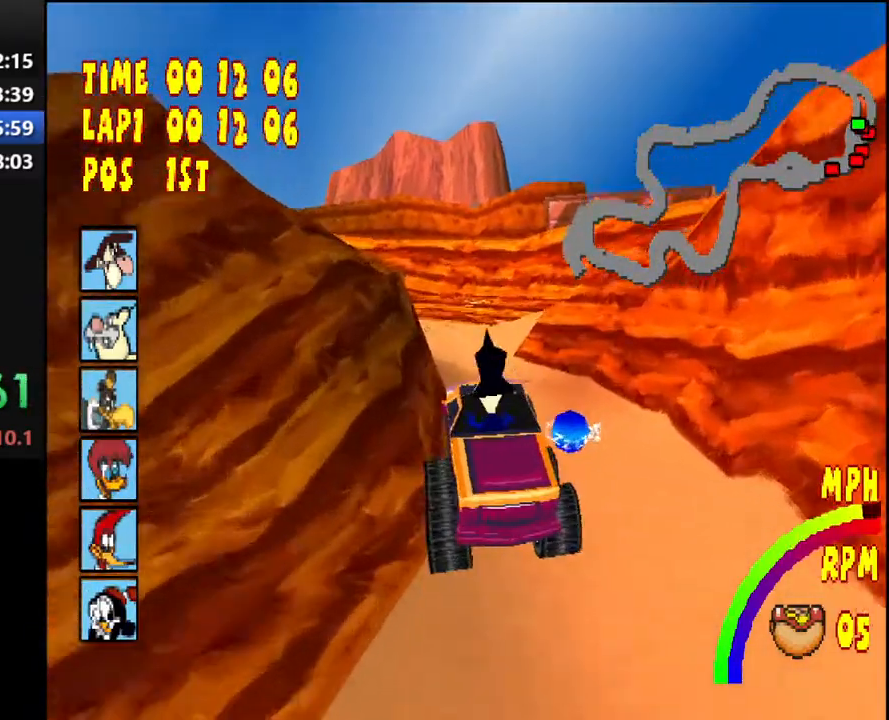
{"buttons": ["CROSS", "R1", "DPAD_LEFT"], "right_stick": "center", "events": [[350, "DPAD_LEFT", "down"], [367, "R1", "down"]]}
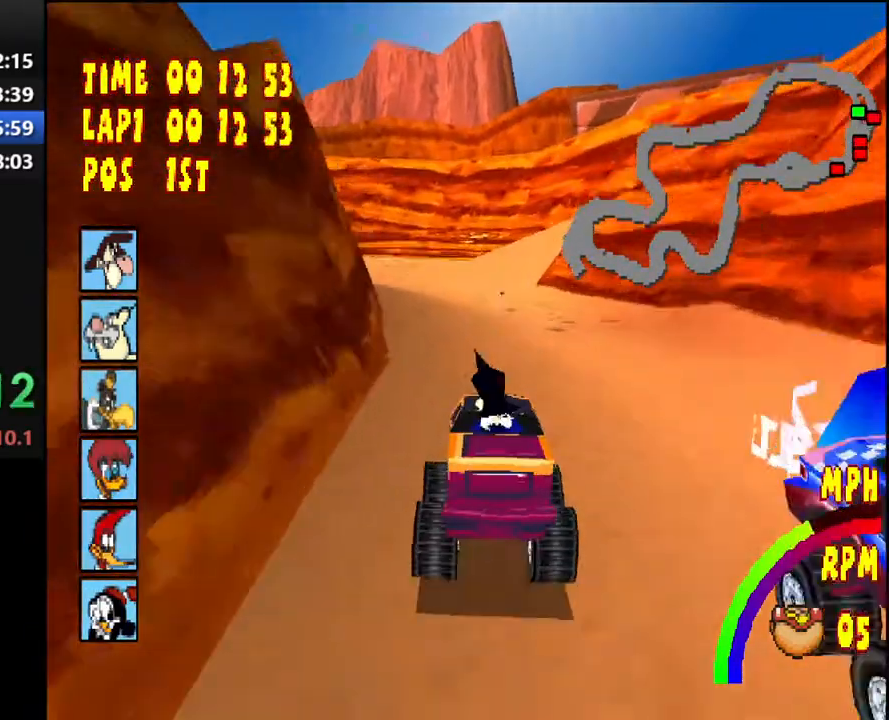
{"buttons": ["CROSS", "R1", "DPAD_LEFT"], "right_stick": "center", "events": []}
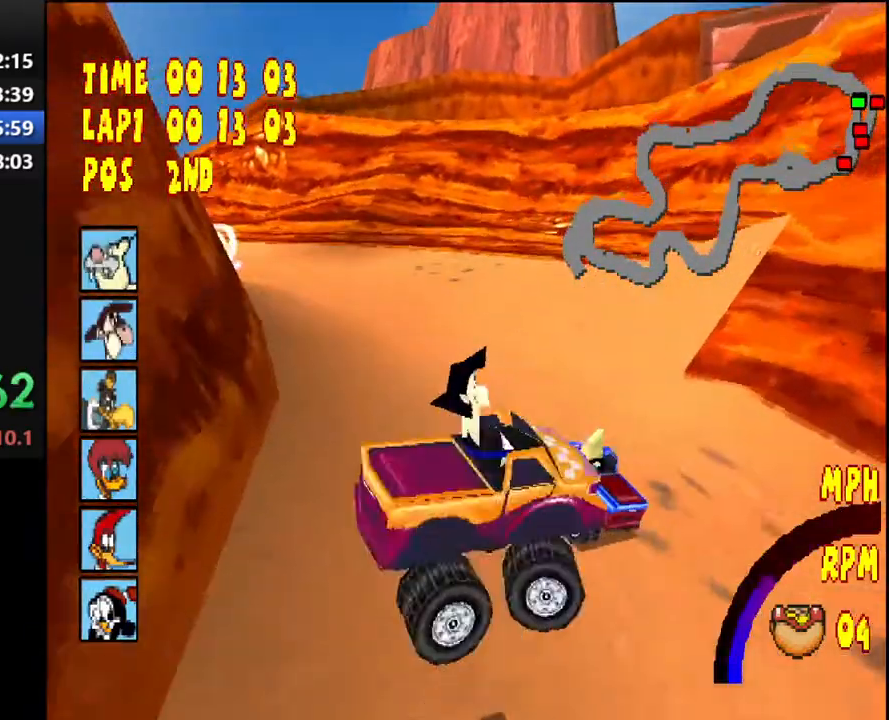
{"buttons": ["CROSS"], "right_stick": "center", "events": [[250, "DPAD_LEFT", "up"], [300, "R1", "up"]]}
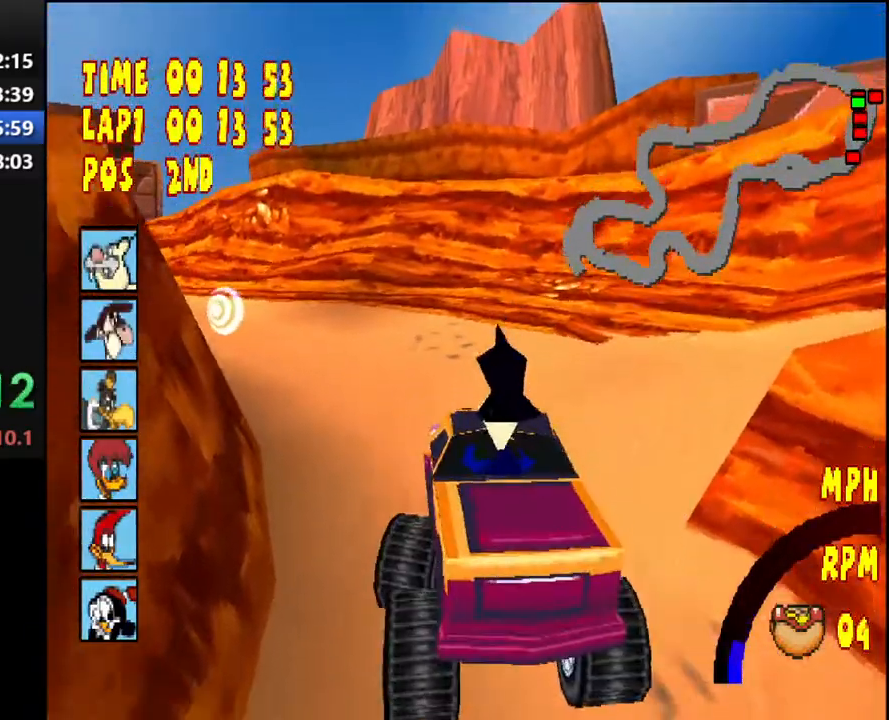
{"buttons": ["CROSS", "DPAD_LEFT"], "right_stick": "center", "events": [[500, "DPAD_LEFT", "down"]]}
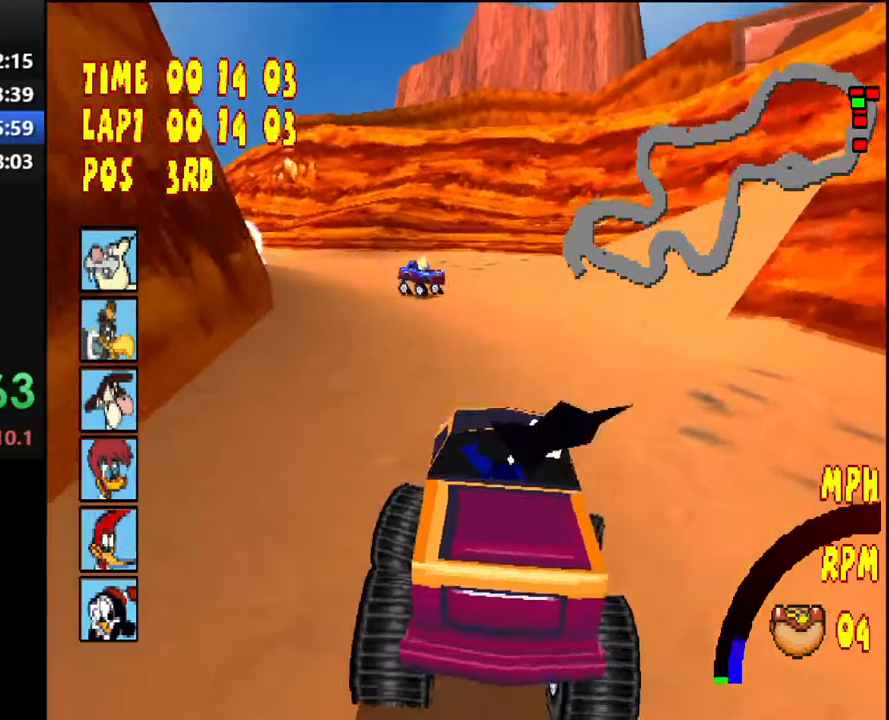
{"buttons": ["CROSS", "DPAD_LEFT"], "right_stick": "center", "events": [[167, "DPAD_LEFT", "up"], [383, "DPAD_LEFT", "down"]]}
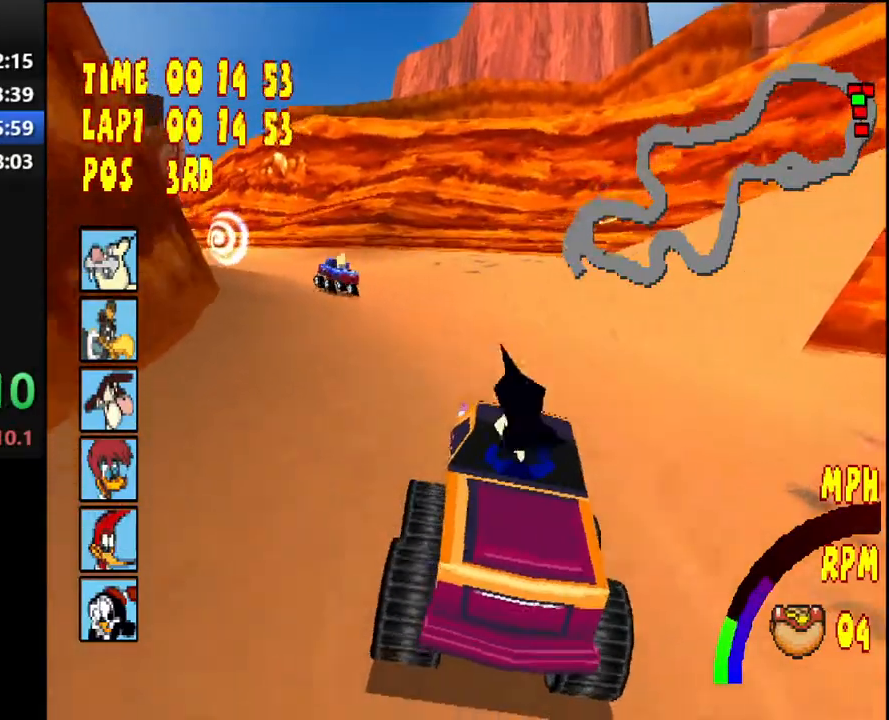
{"buttons": ["CROSS", "R1"], "right_stick": "center", "events": [[50, "R1", "down"], [500, "DPAD_LEFT", "up"]]}
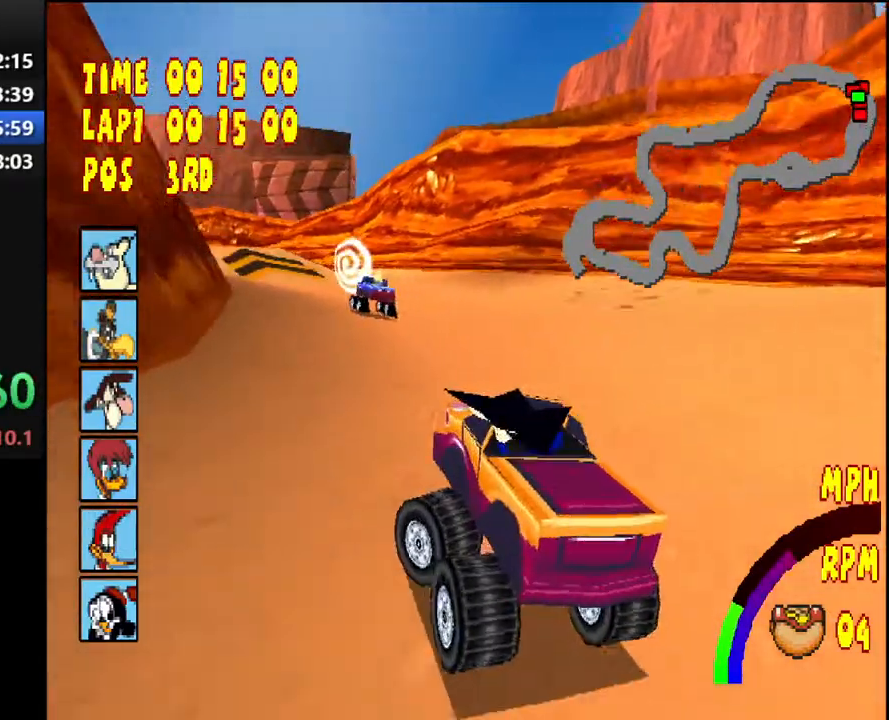
{"buttons": ["CROSS", "R1", "DPAD_LEFT"], "right_stick": "center", "events": [[83, "R1", "up"], [417, "DPAD_LEFT", "down"], [450, "R1", "down"]]}
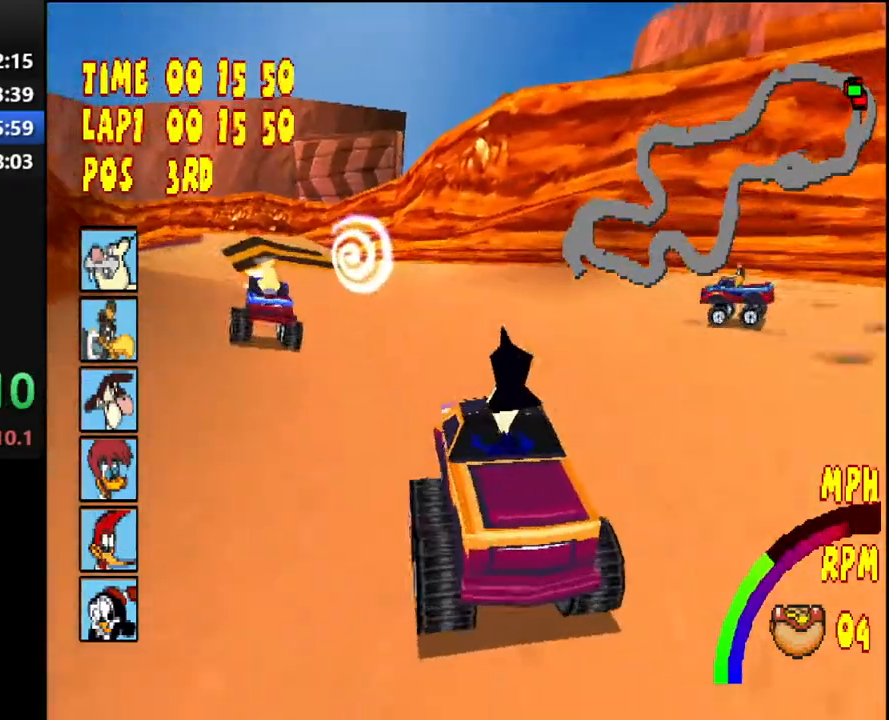
{"buttons": ["CROSS", "R1", "DPAD_LEFT"], "right_stick": "center", "events": []}
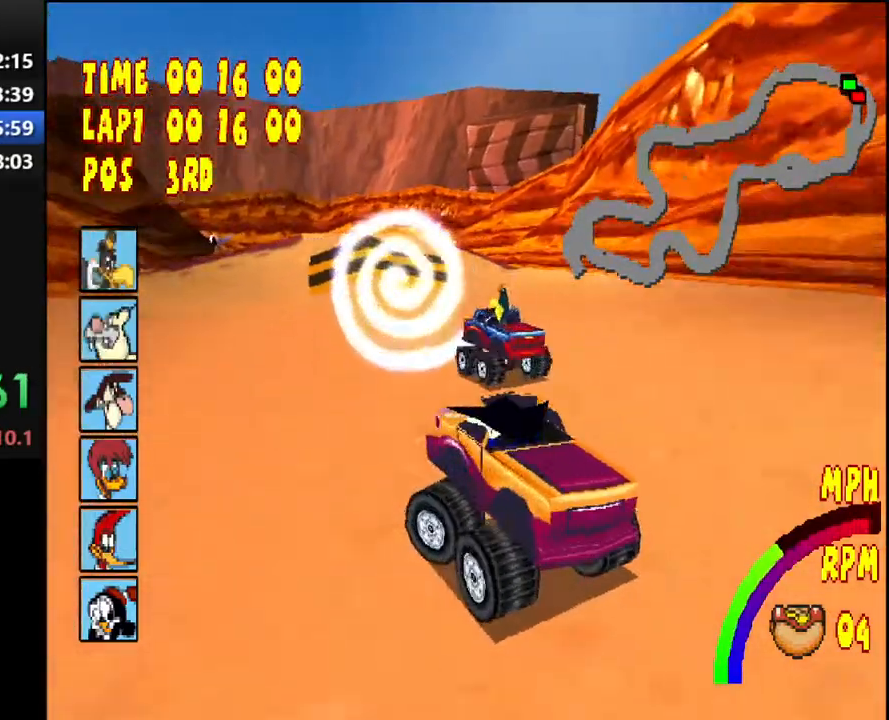
{"buttons": ["CROSS"], "right_stick": "center", "events": [[117, "R1", "up"], [333, "DPAD_LEFT", "up"]]}
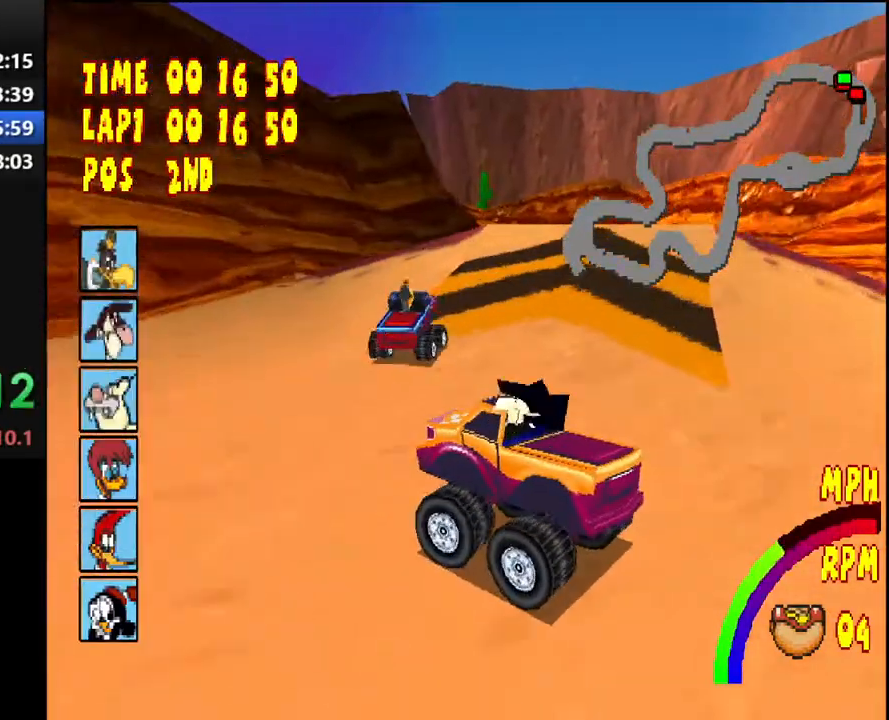
{"buttons": ["CROSS"], "right_stick": "center", "events": [[83, "DPAD_RIGHT", "down"], [267, "DPAD_RIGHT", "up"]]}
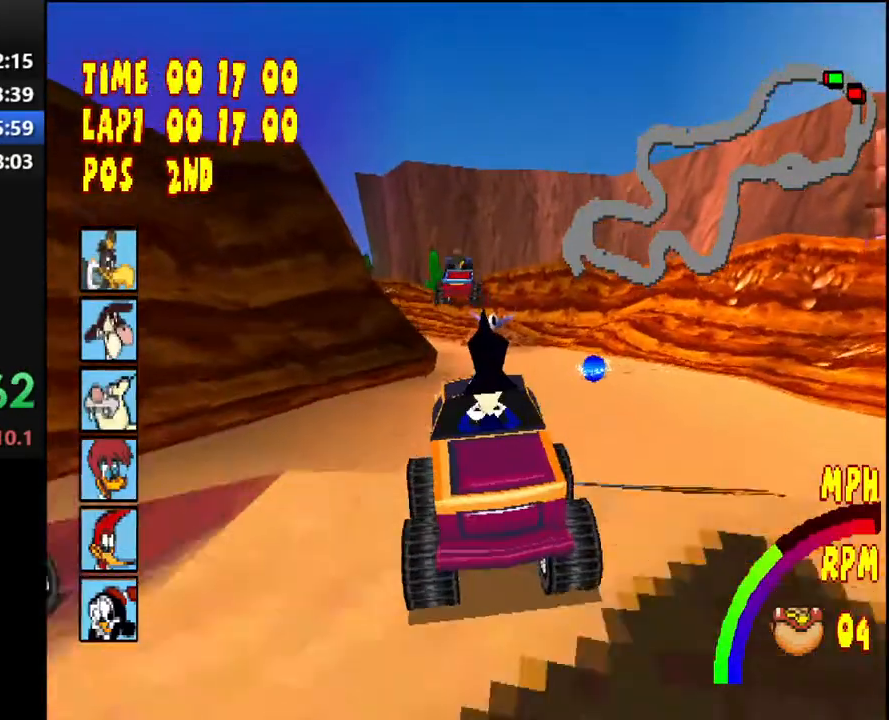
{"buttons": ["CROSS"], "right_stick": "center", "events": [[283, "DPAD_LEFT", "down"], [450, "DPAD_LEFT", "up"]]}
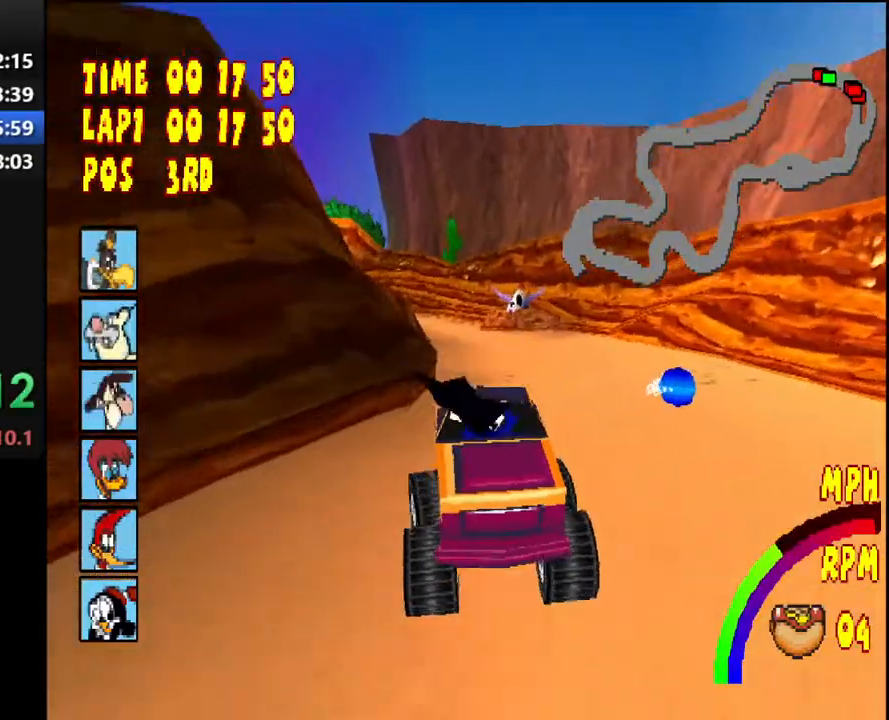
{"buttons": ["CROSS"], "right_stick": "center", "events": []}
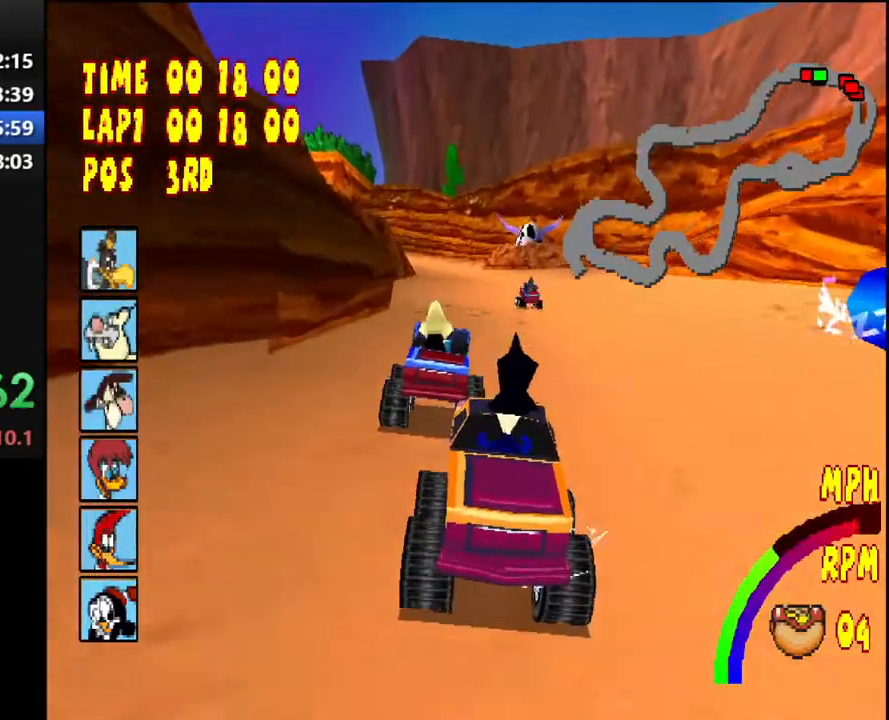
{"buttons": ["CROSS"], "right_stick": "center", "events": [[150, "DPAD_LEFT", "down"], [383, "DPAD_LEFT", "up"]]}
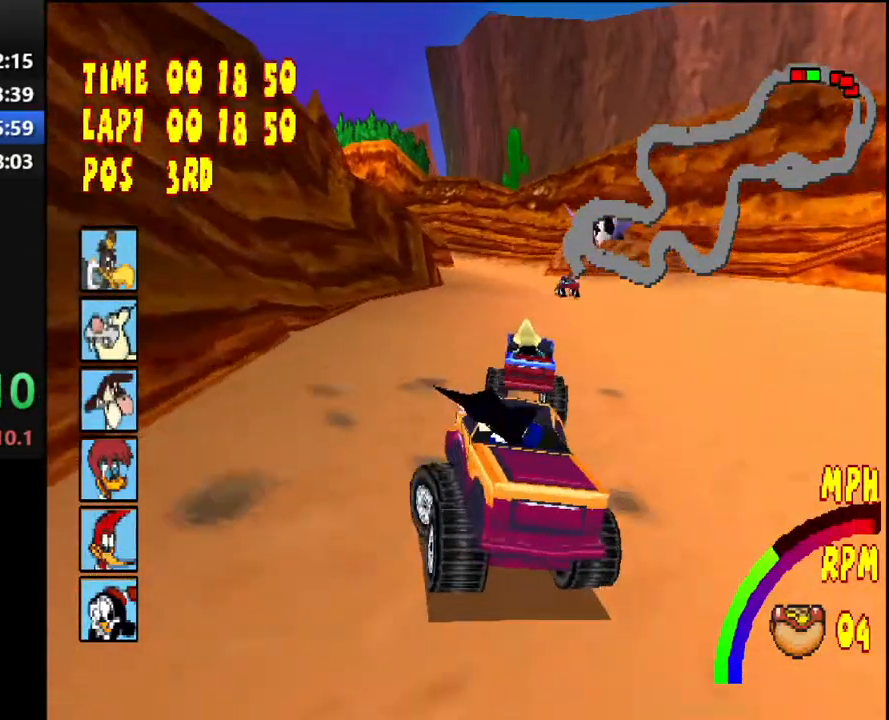
{"buttons": ["CROSS"], "right_stick": "center", "events": []}
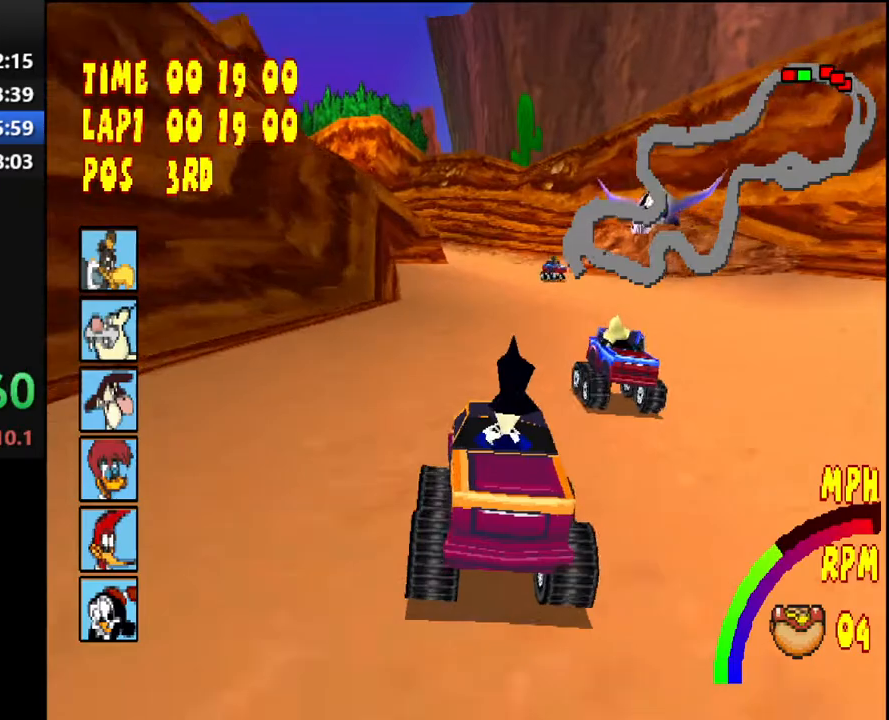
{"buttons": ["CROSS"], "right_stick": "center", "events": []}
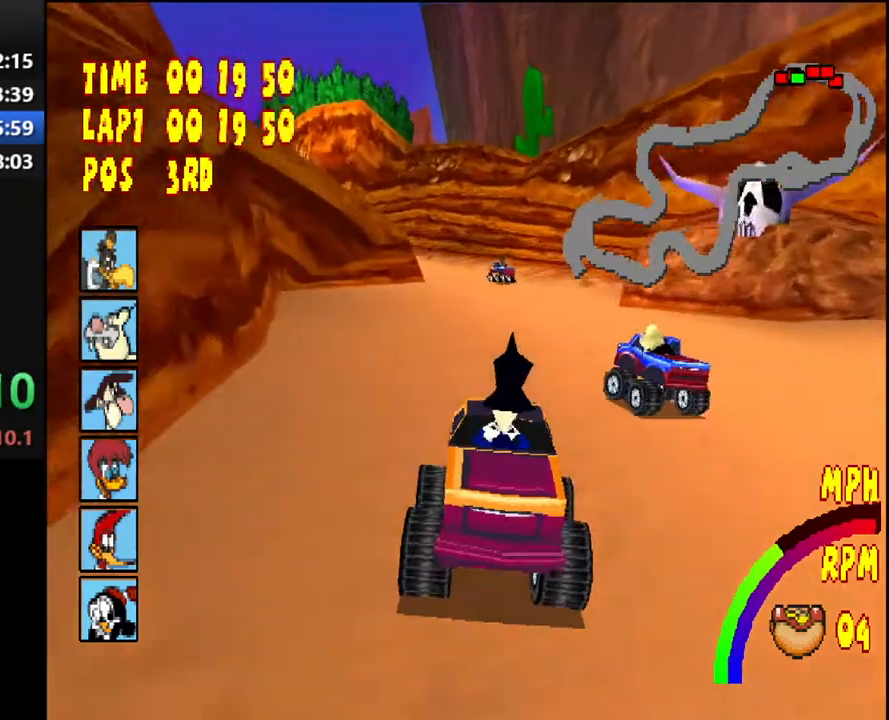
{"buttons": ["CROSS", "R1", "DPAD_LEFT"], "right_stick": "center", "events": [[183, "DPAD_LEFT", "down"], [183, "R1", "down"]]}
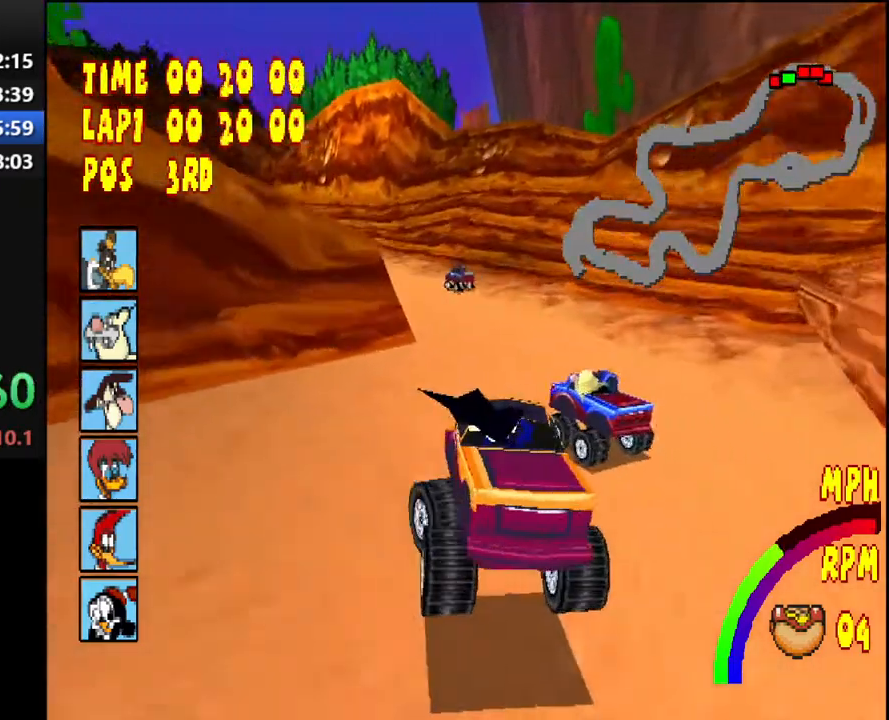
{"buttons": ["CROSS", "R1", "DPAD_LEFT"], "right_stick": "center", "events": [[167, "DPAD_LEFT", "up"], [233, "R1", "up"], [267, "DPAD_LEFT", "down"], [317, "R1", "down"]]}
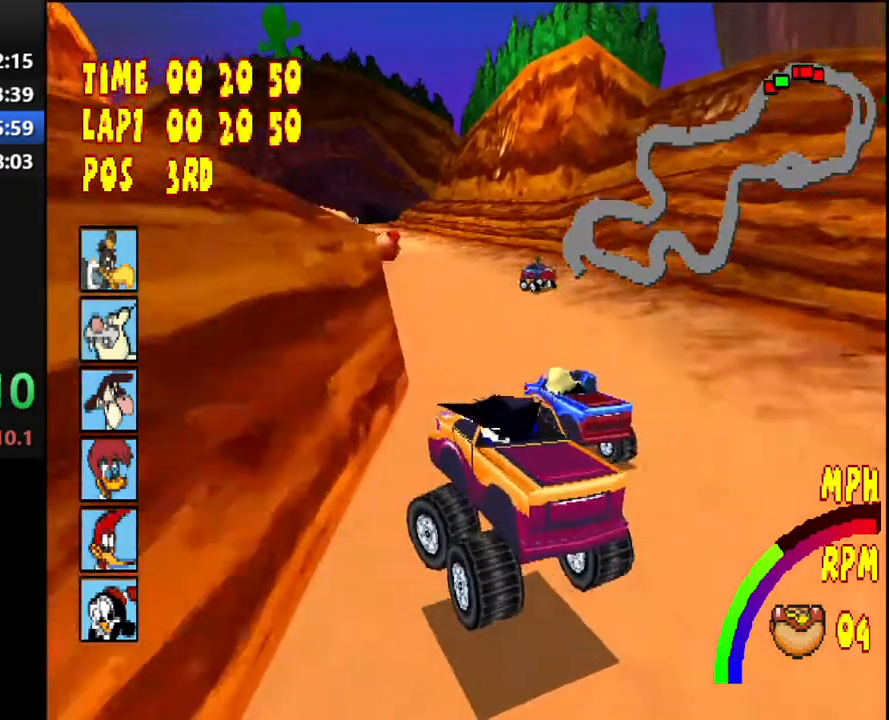
{"buttons": ["CROSS", "R1"], "right_stick": "center", "events": [[33, "DPAD_LEFT", "up"], [183, "R1", "up"], [250, "DPAD_LEFT", "down"], [300, "R1", "down"], [417, "DPAD_LEFT", "up"]]}
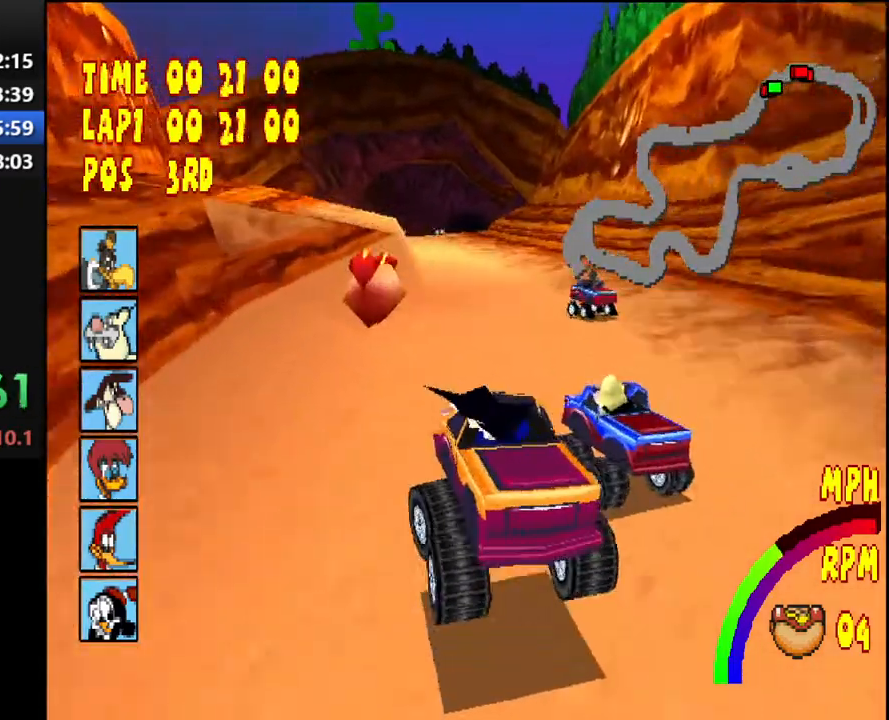
{"buttons": ["CROSS", "DPAD_LEFT"], "right_stick": "center", "events": [[17, "R1", "up"], [100, "DPAD_LEFT", "down"], [333, "DPAD_LEFT", "up"], [483, "DPAD_LEFT", "down"]]}
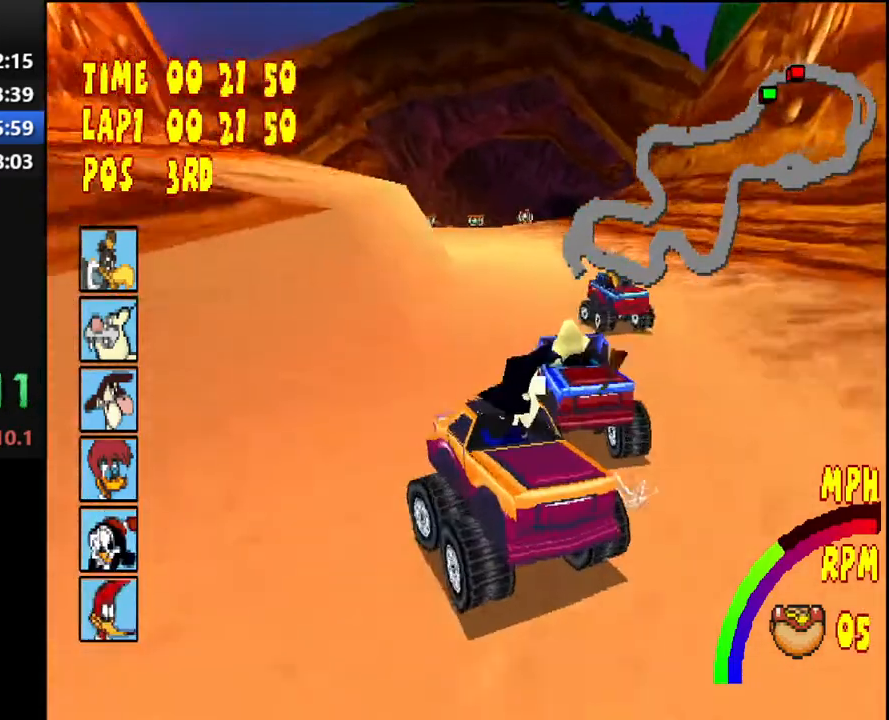
{"buttons": ["CROSS"], "right_stick": "center", "events": [[100, "DPAD_LEFT", "up"]]}
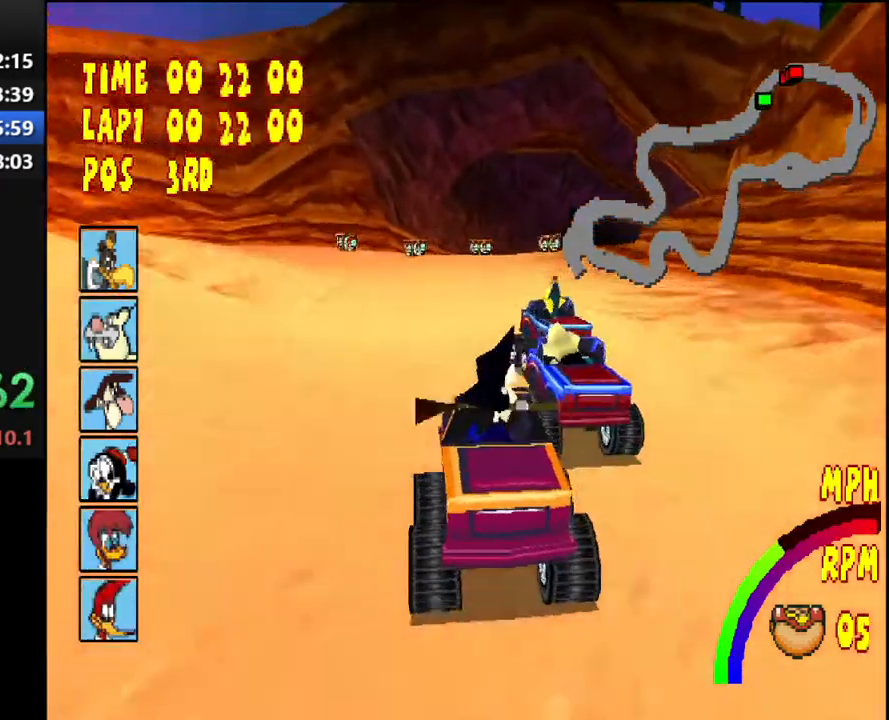
{"buttons": ["CROSS", "DPAD_RIGHT"], "right_stick": "center", "events": [[433, "DPAD_RIGHT", "down"]]}
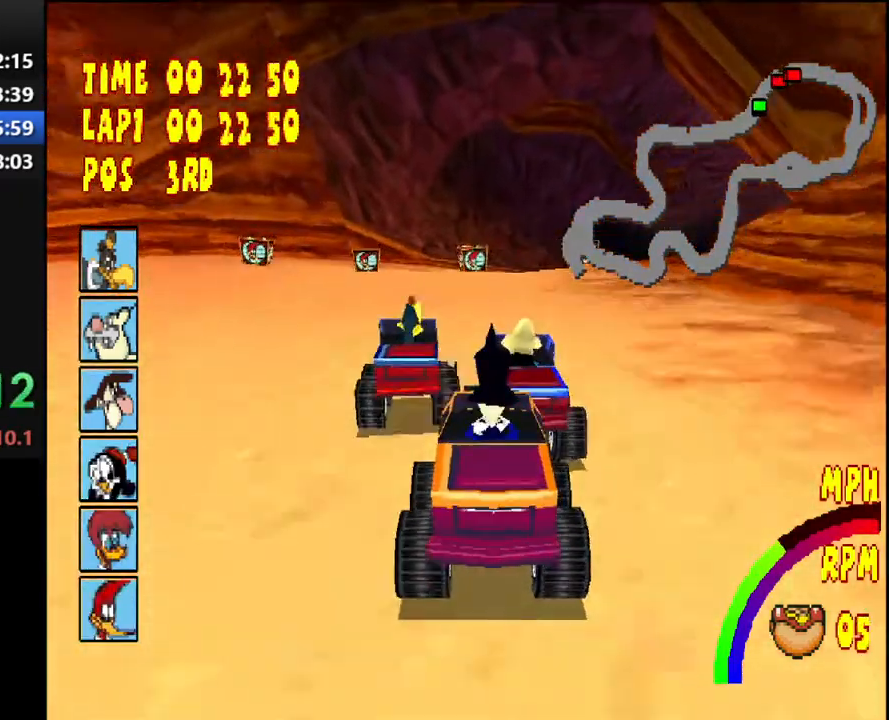
{"buttons": ["CROSS"], "right_stick": "center", "events": [[83, "L2", "down"], [283, "DPAD_RIGHT", "up"], [283, "L2", "up"]]}
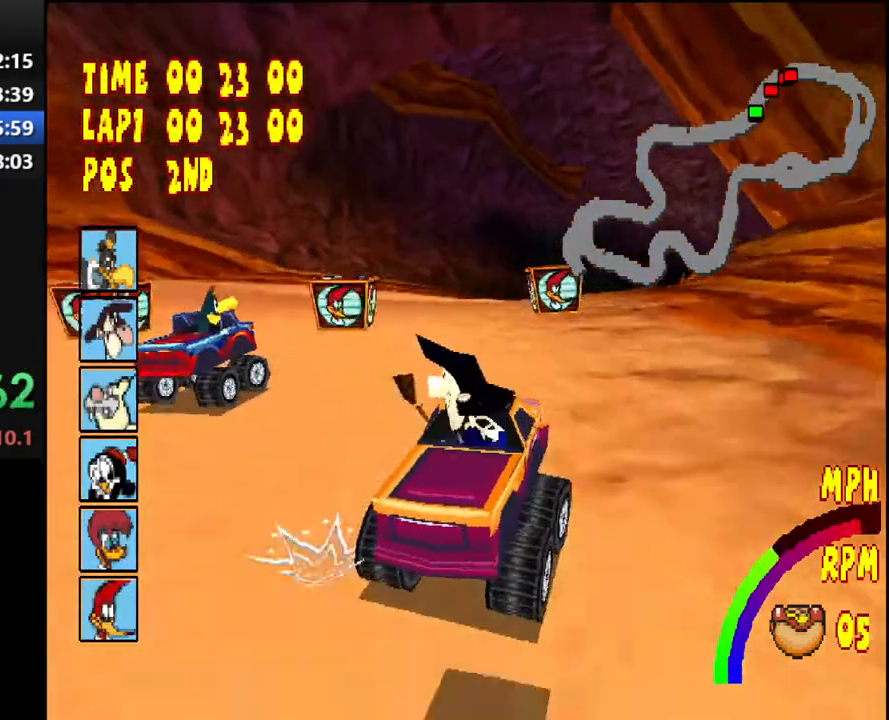
{"buttons": ["CROSS"], "right_stick": "center", "events": []}
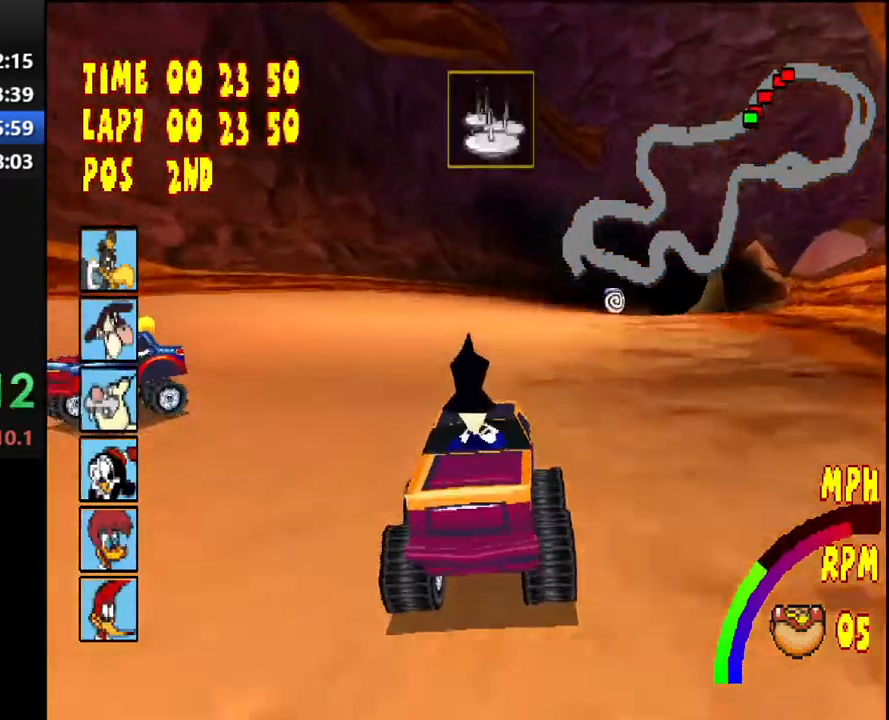
{"buttons": ["CROSS"], "right_stick": "center", "events": [[83, "DPAD_RIGHT", "down"], [300, "DPAD_RIGHT", "up"], [300, "L1", "down"], [300, "L2", "down"], [417, "L1", "up"], [417, "L2", "up"]]}
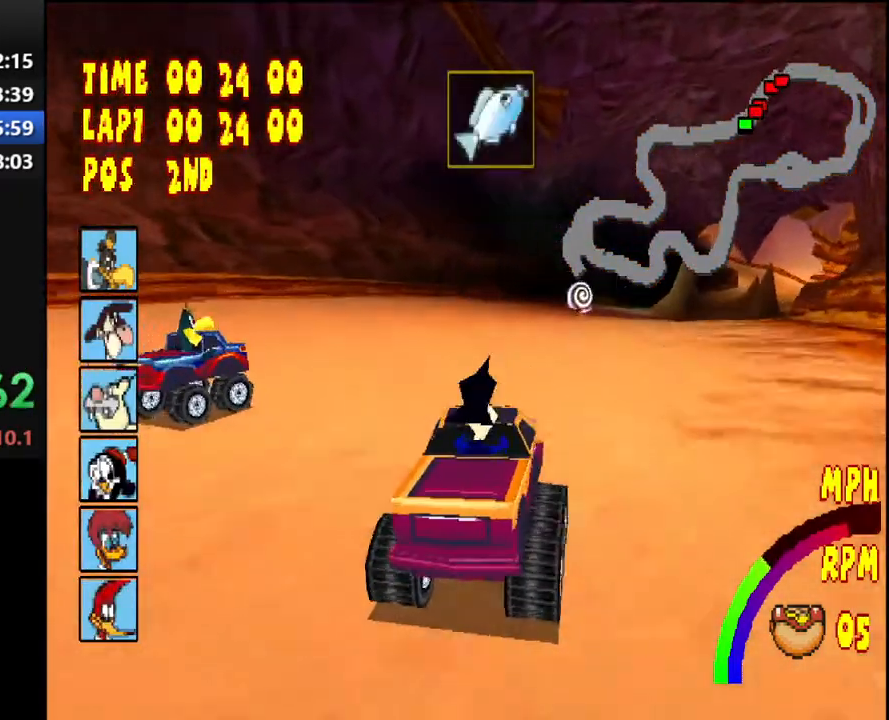
{"buttons": ["CROSS"], "right_stick": "center", "events": [[250, "DPAD_RIGHT", "down"], [250, "L1", "down"], [400, "L1", "up"], [500, "DPAD_RIGHT", "up"]]}
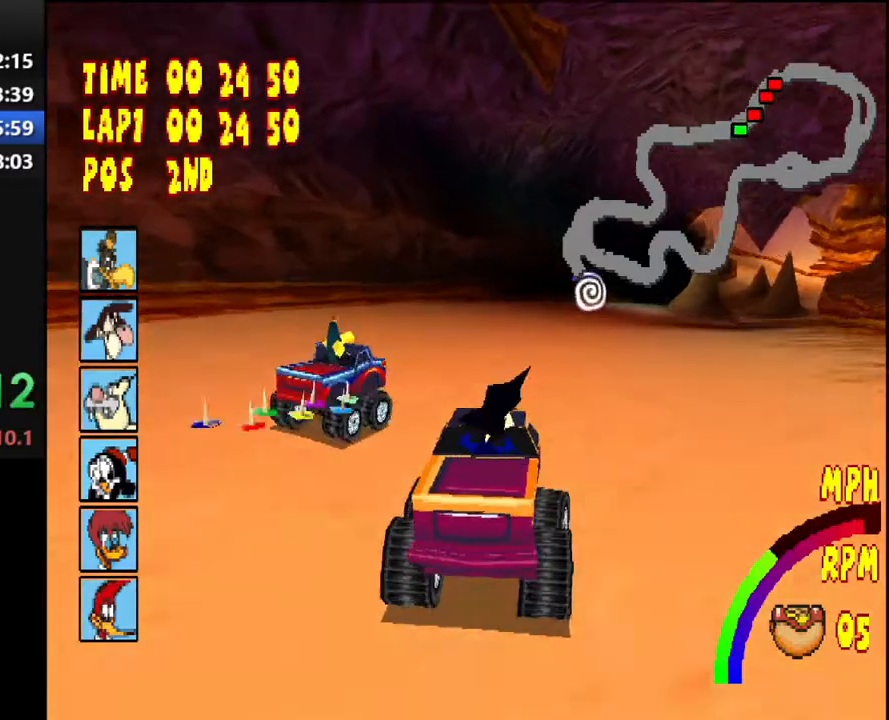
{"buttons": ["CROSS", "DPAD_RIGHT"], "right_stick": "center", "events": [[167, "DPAD_RIGHT", "down"], [233, "R1", "down"], [333, "DPAD_RIGHT", "up"], [467, "DPAD_RIGHT", "down"], [483, "R1", "up"]]}
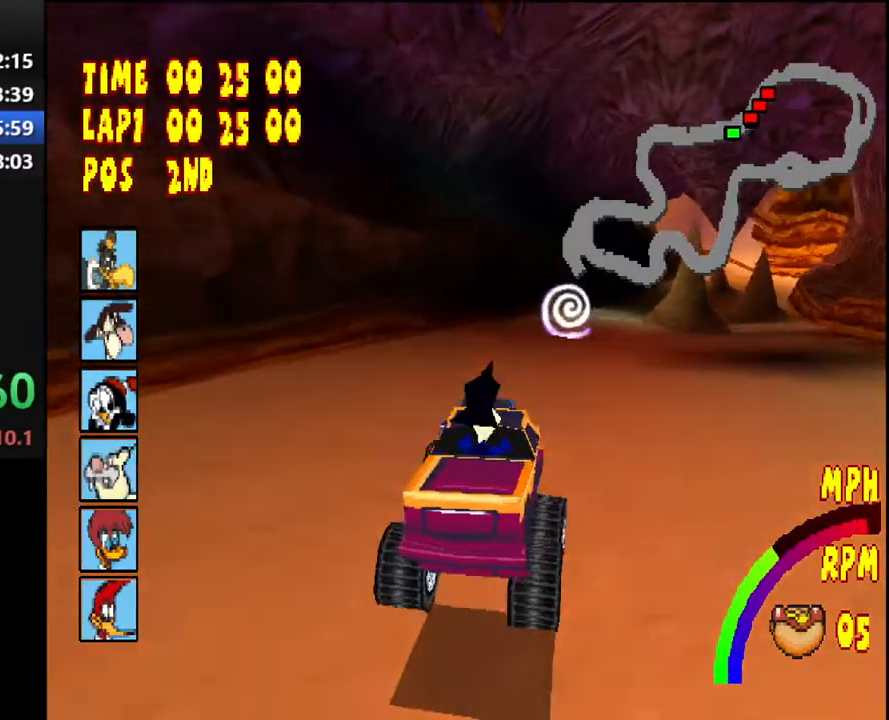
{"buttons": ["CROSS", "R1", "DPAD_RIGHT"], "right_stick": "center", "events": [[217, "DPAD_RIGHT", "up"], [383, "DPAD_RIGHT", "down"], [417, "R1", "down"]]}
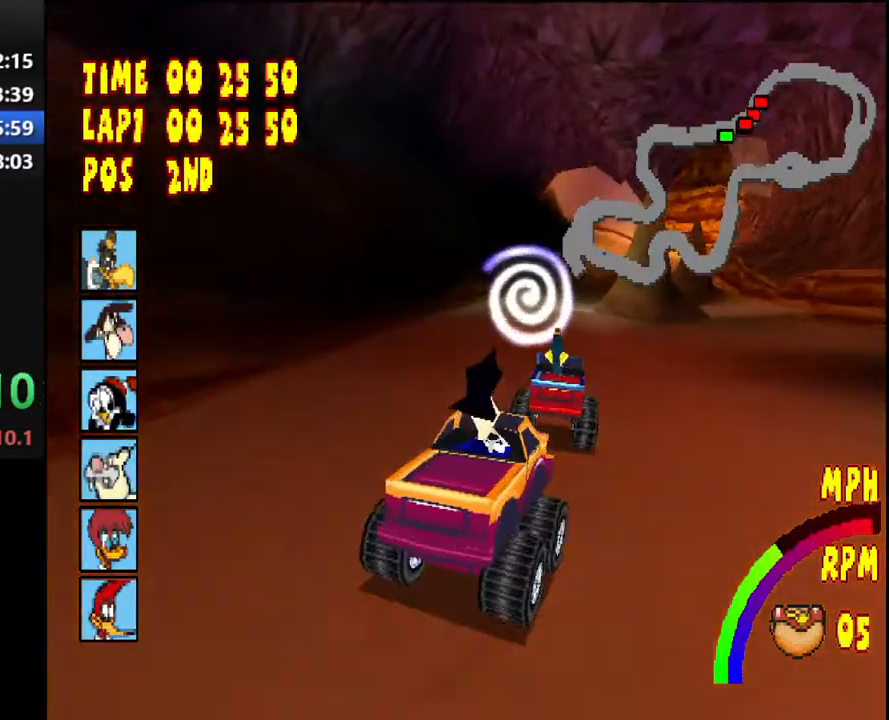
{"buttons": ["CROSS"], "right_stick": "center", "events": [[17, "DPAD_RIGHT", "up"], [100, "R1", "up"], [250, "DPAD_RIGHT", "down"], [500, "DPAD_RIGHT", "up"]]}
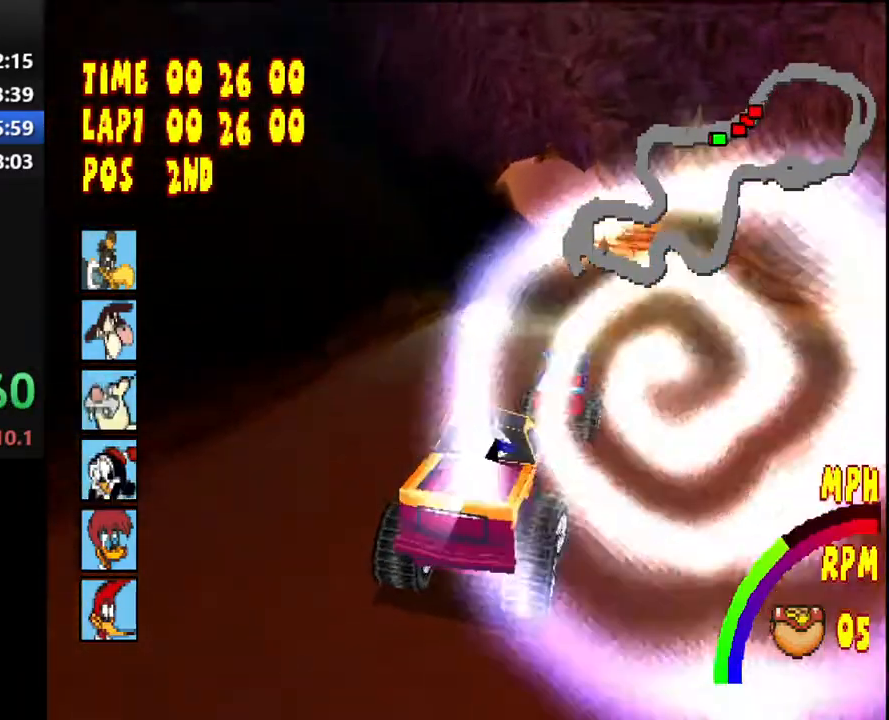
{"buttons": ["CROSS"], "right_stick": "center", "events": []}